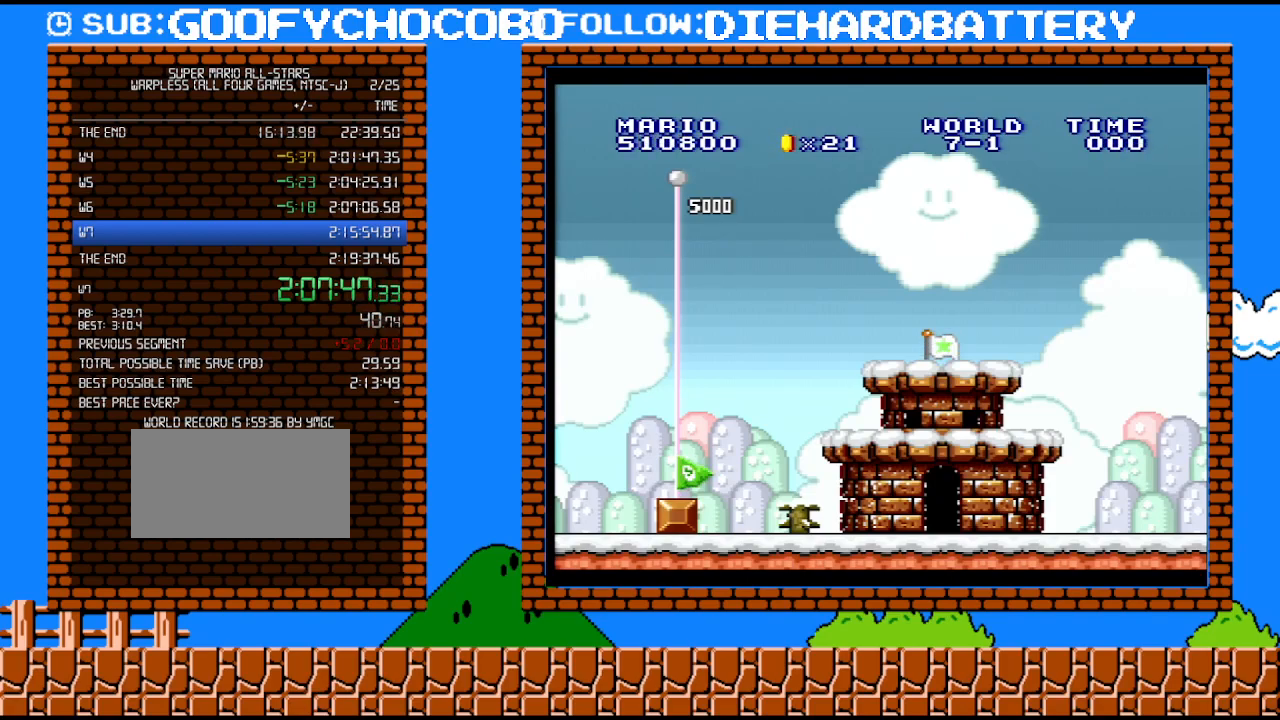
Gameplay with a controller (Nintendo layout); each line is a JSON object with the inputs held at the frame after it. "events" lists button and stick changes between this image and that frame as [ms after this image, input, new state], when the widget could be followed in between. Not read: L3 R3.
{"buttons": ["B"], "events": [[350, "B", "down"], [433, "B", "up"], [500, "B", "down"]]}
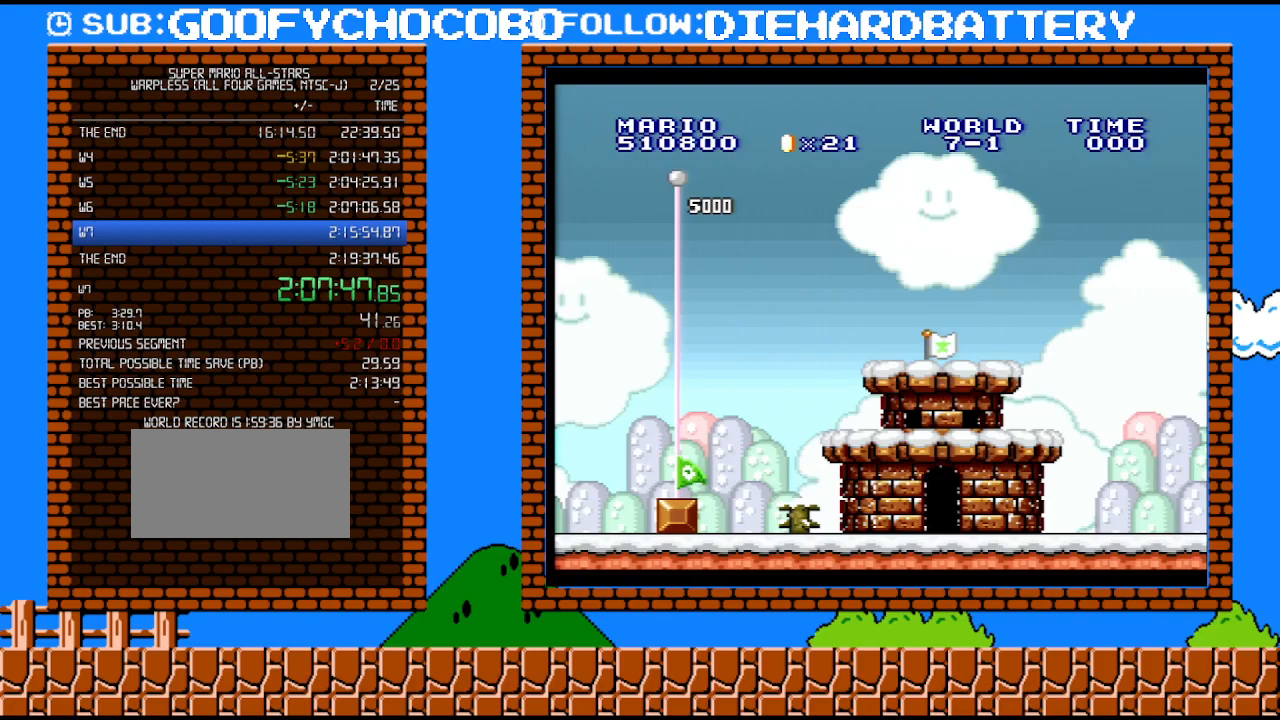
{"buttons": ["B"], "events": [[183, "B", "up"], [250, "B", "down"], [333, "B", "up"], [500, "B", "down"]]}
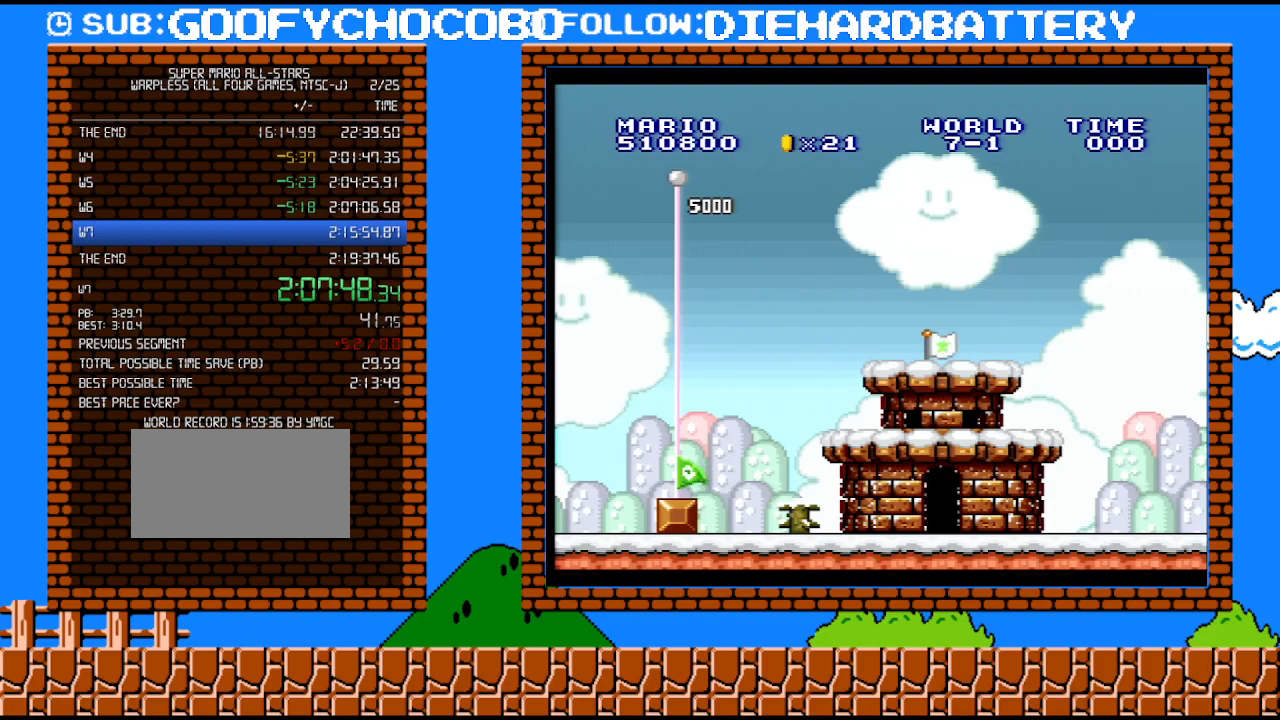
{"buttons": ["B", "DPAD_RIGHT"], "events": [[83, "B", "up"], [83, "DPAD_RIGHT", "down"], [250, "B", "down"], [350, "B", "up"], [500, "B", "down"]]}
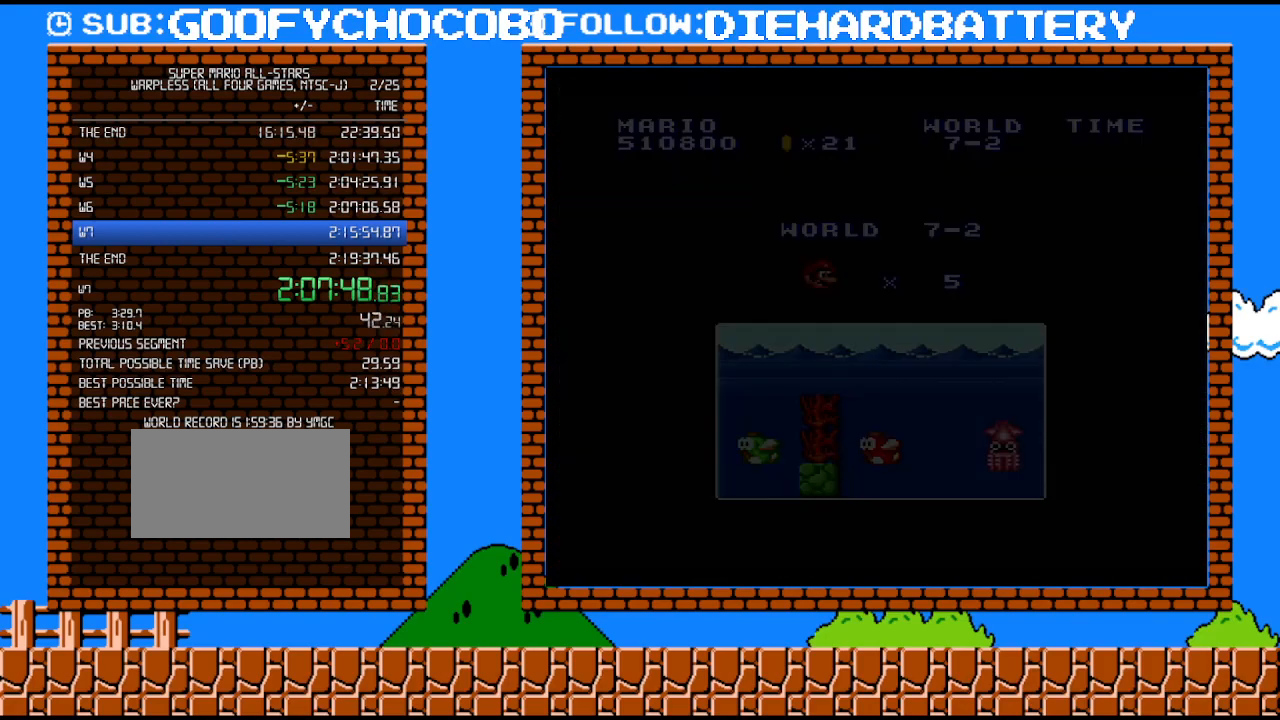
{"buttons": ["DPAD_RIGHT"], "events": [[67, "B", "up"], [117, "B", "down"], [183, "B", "up"], [250, "B", "down"], [300, "B", "up"]]}
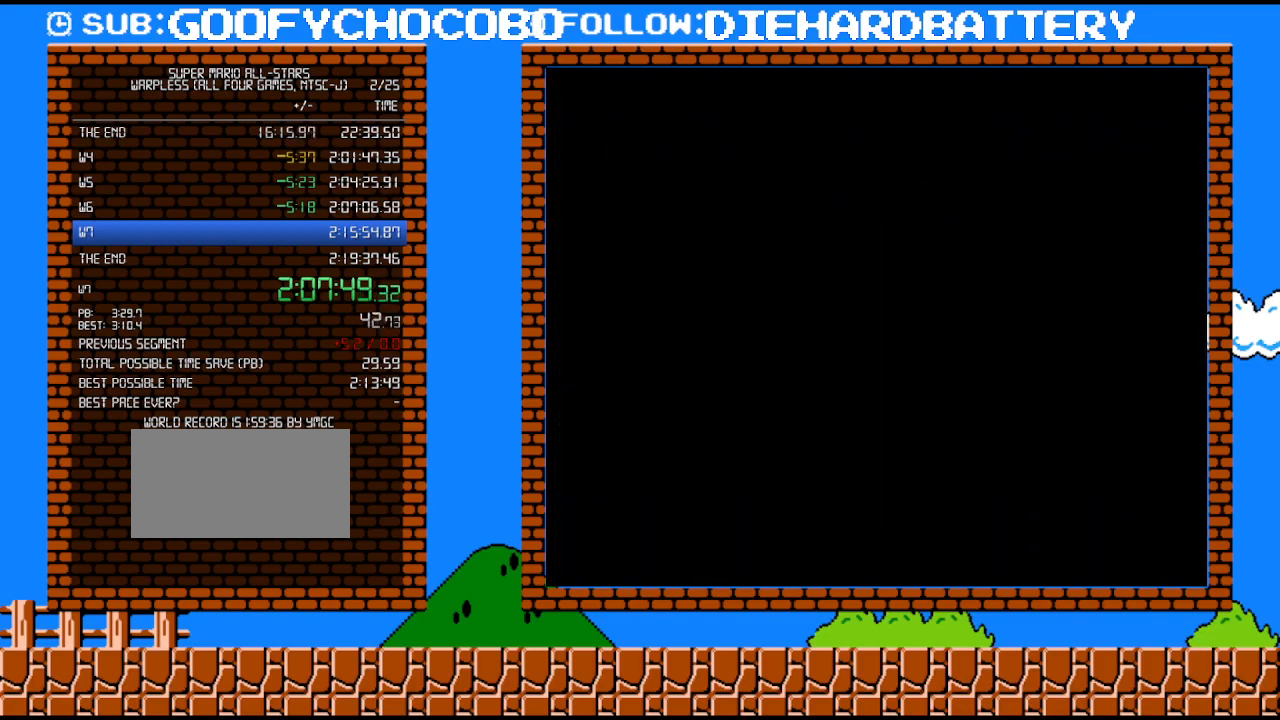
{"buttons": ["B", "DPAD_RIGHT"], "events": [[150, "B", "down"], [217, "B", "up"], [467, "B", "down"]]}
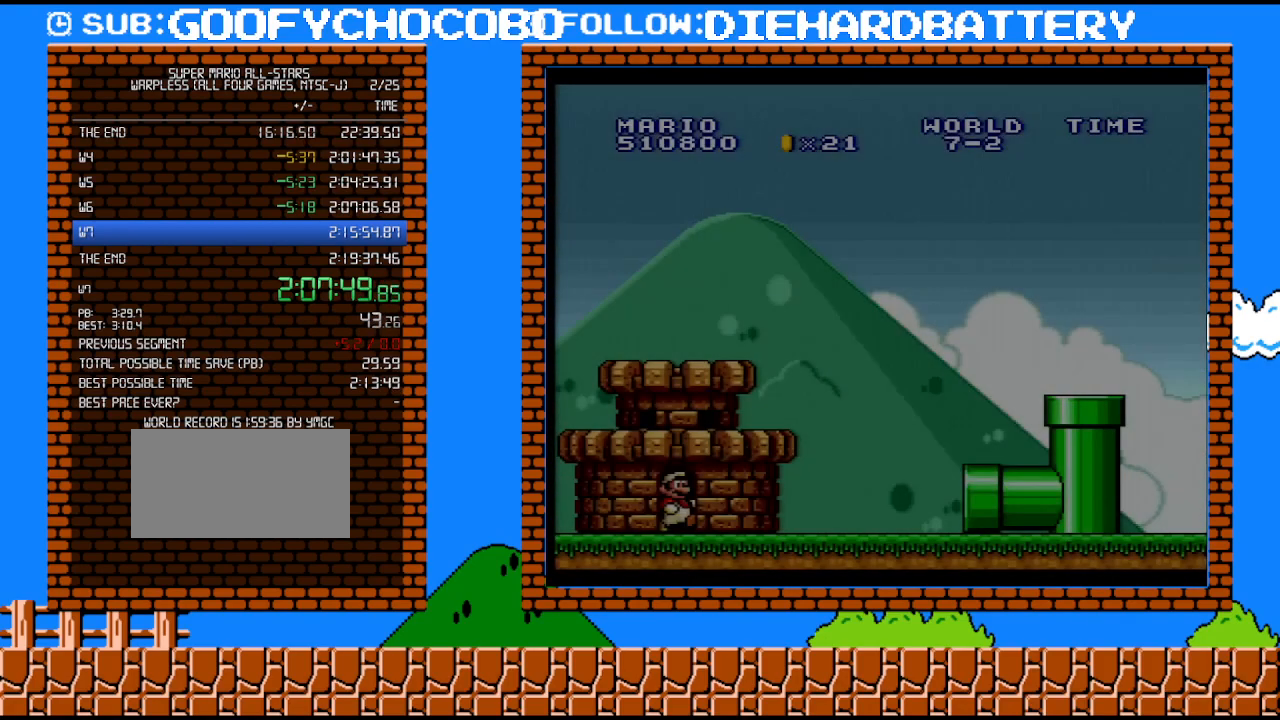
{"buttons": ["DPAD_RIGHT"], "events": [[117, "B", "up"], [283, "Y", "down"], [367, "Y", "up"]]}
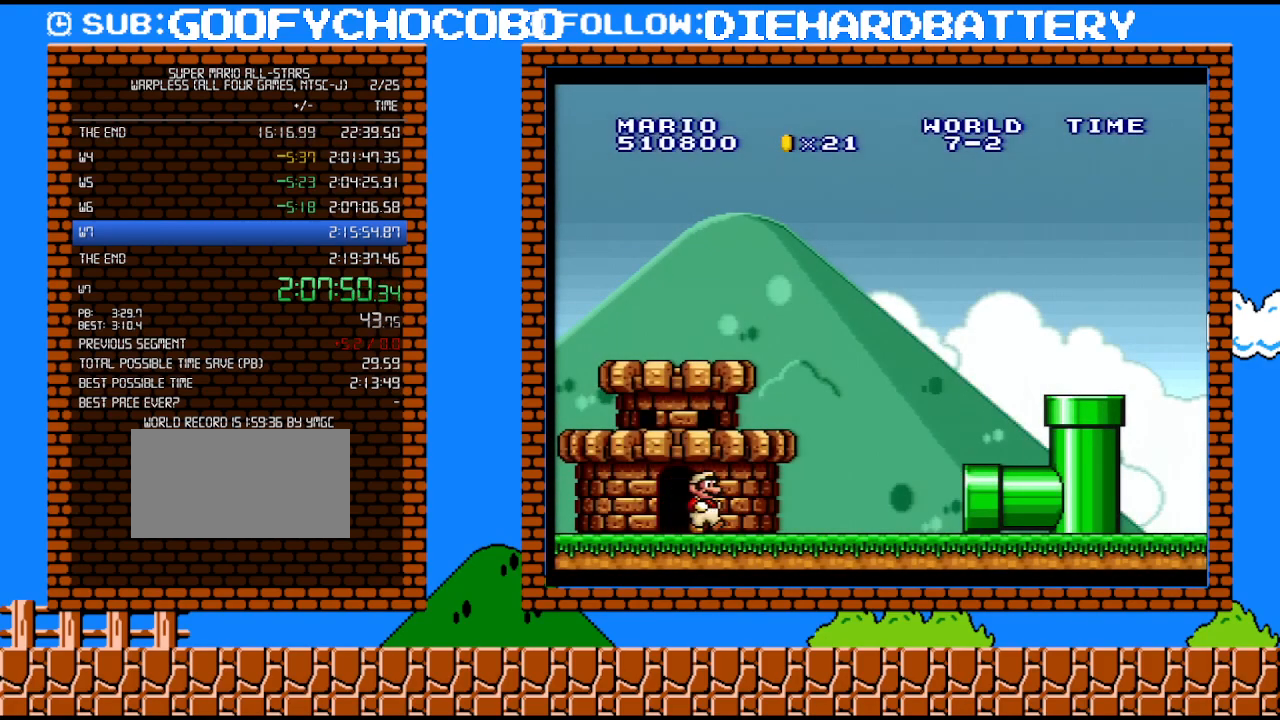
{"buttons": ["DPAD_RIGHT"], "events": []}
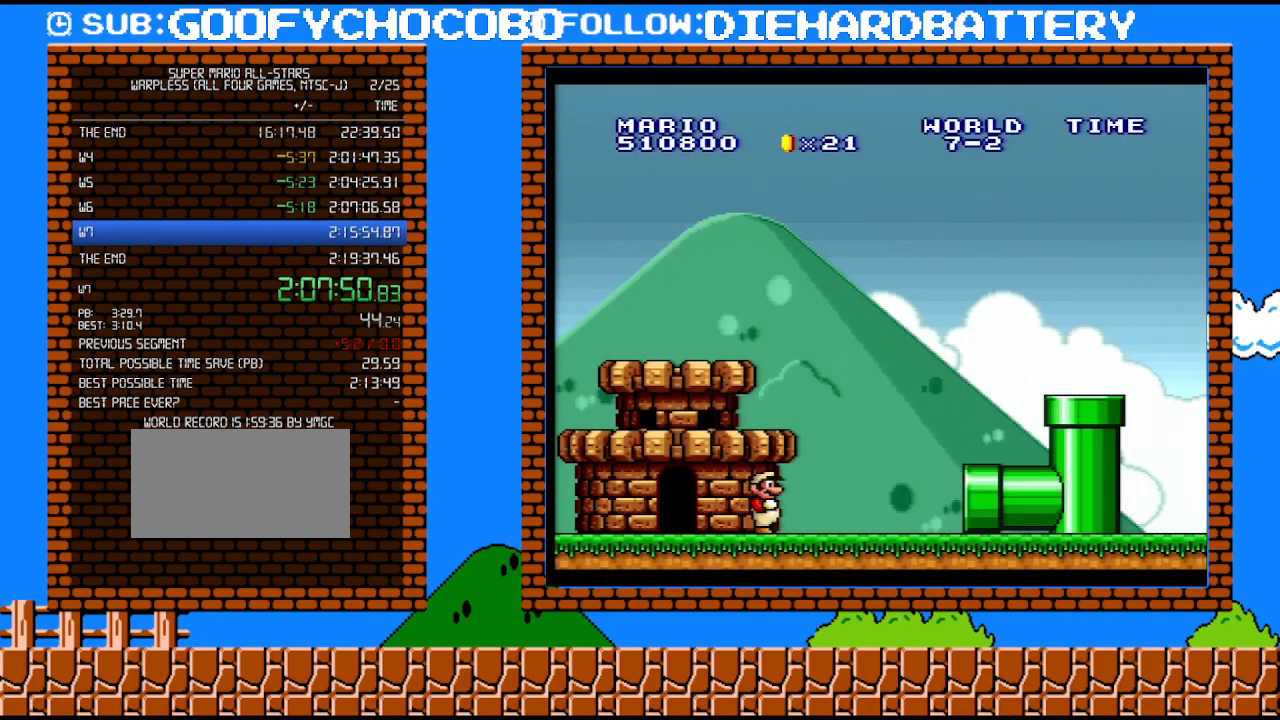
{"buttons": ["DPAD_RIGHT"], "events": []}
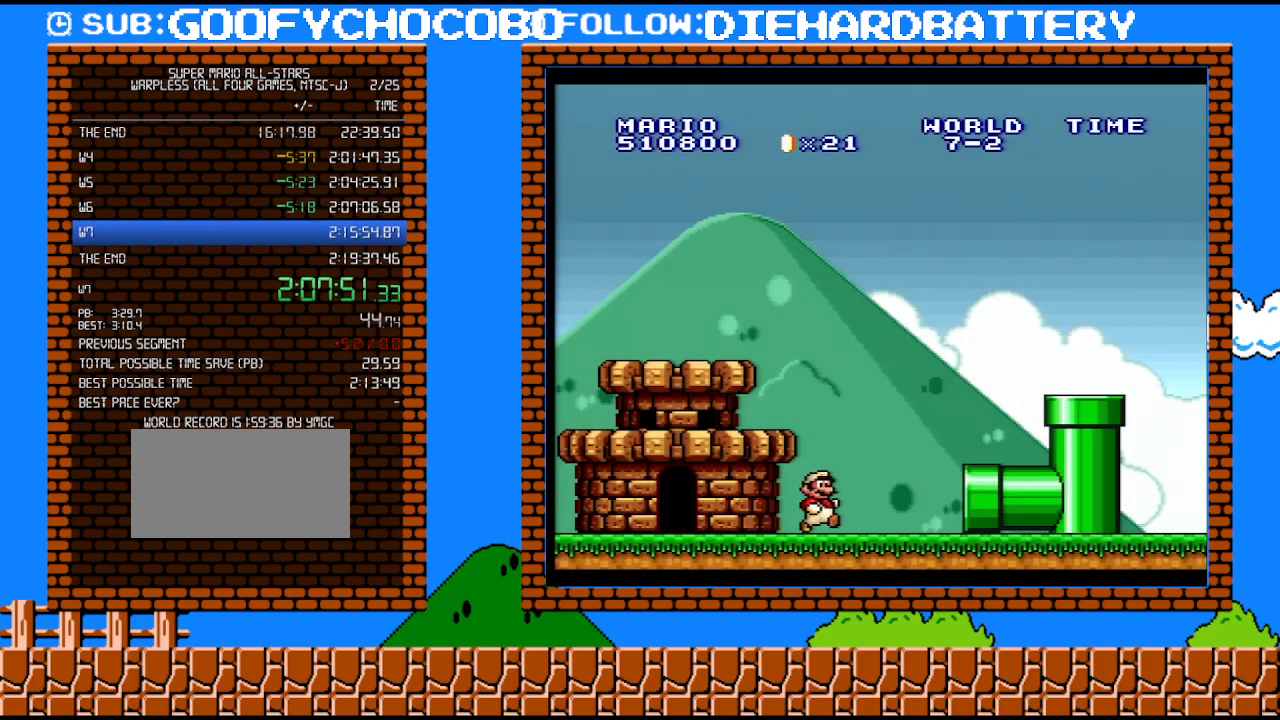
{"buttons": ["DPAD_RIGHT"], "events": []}
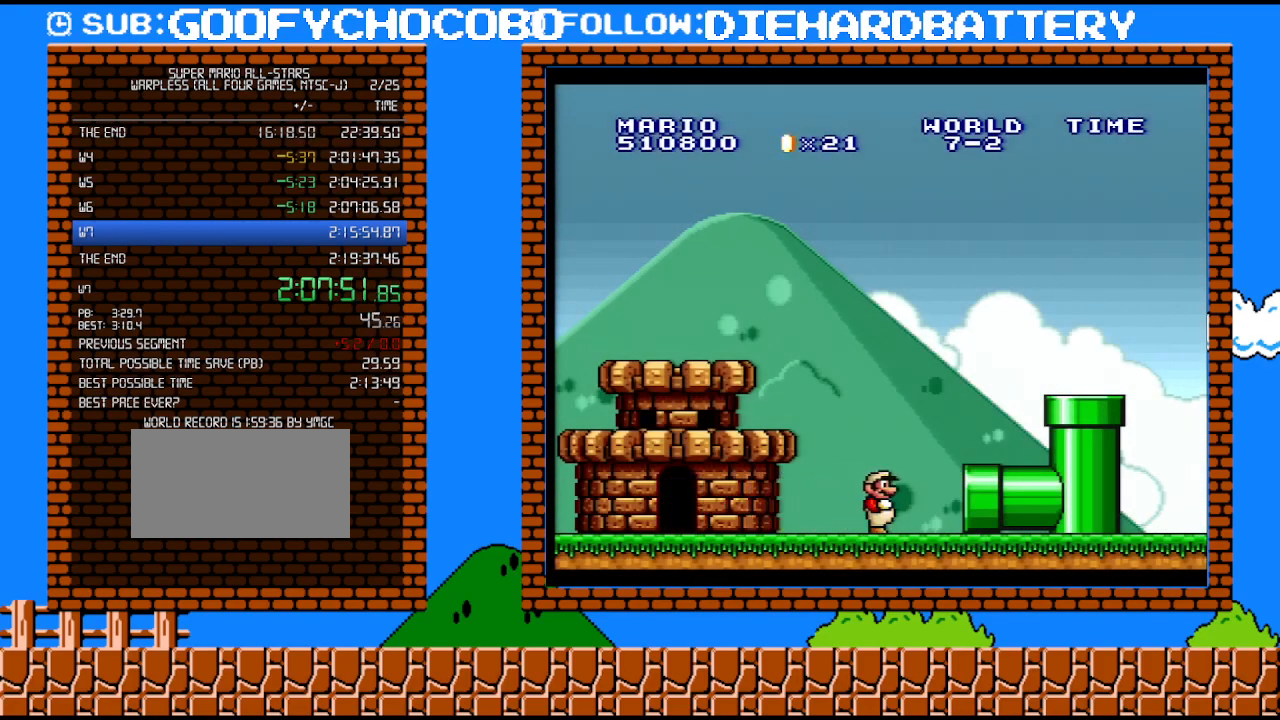
{"buttons": ["DPAD_RIGHT"], "events": []}
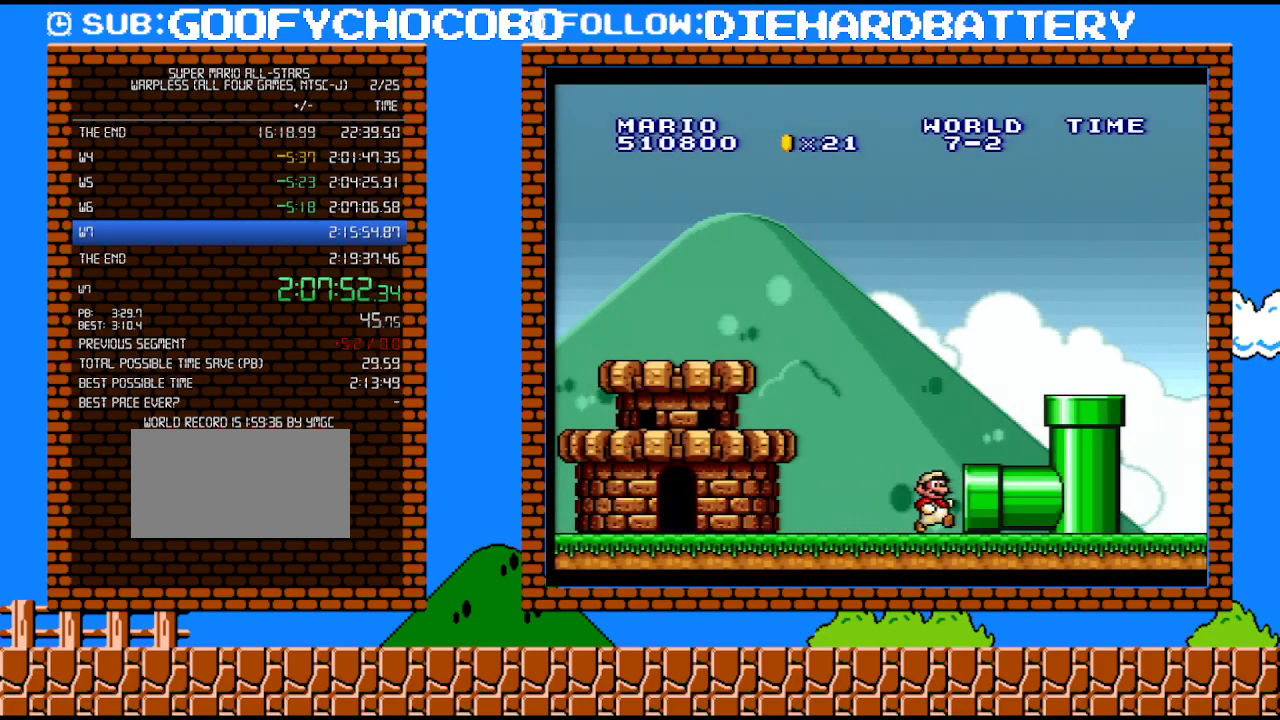
{"buttons": ["DPAD_RIGHT"], "events": []}
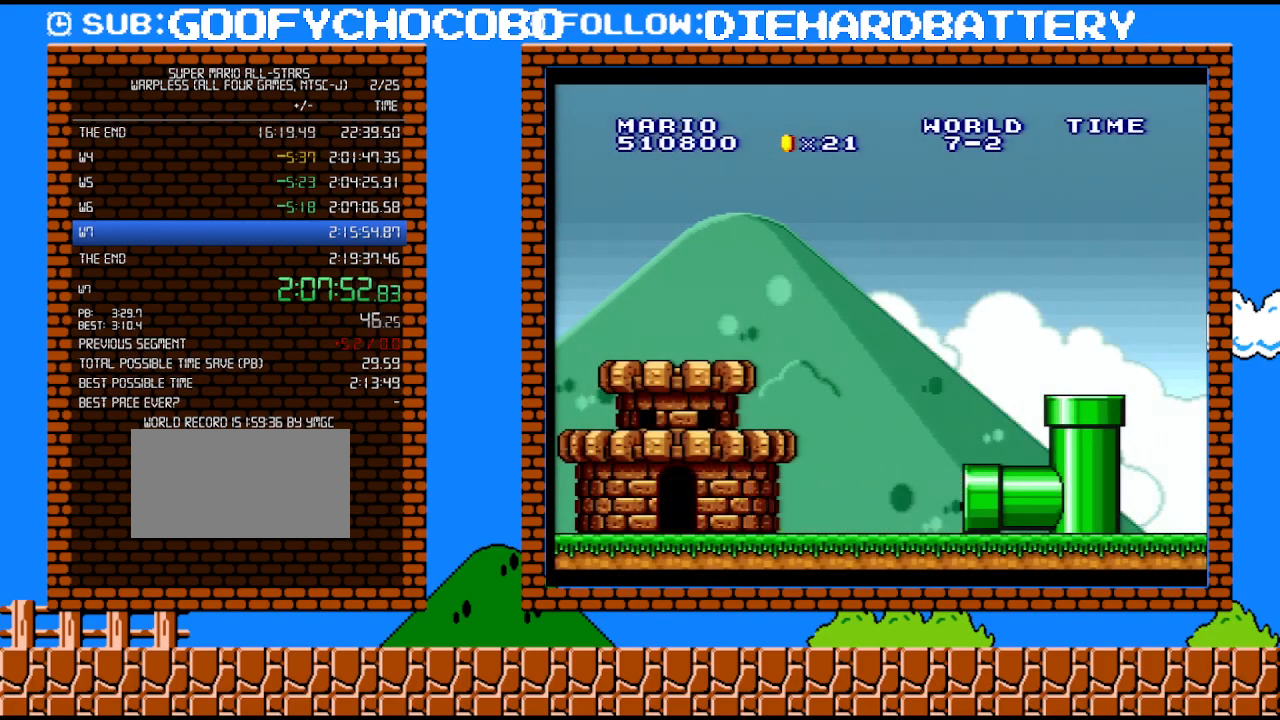
{"buttons": ["DPAD_RIGHT"], "events": []}
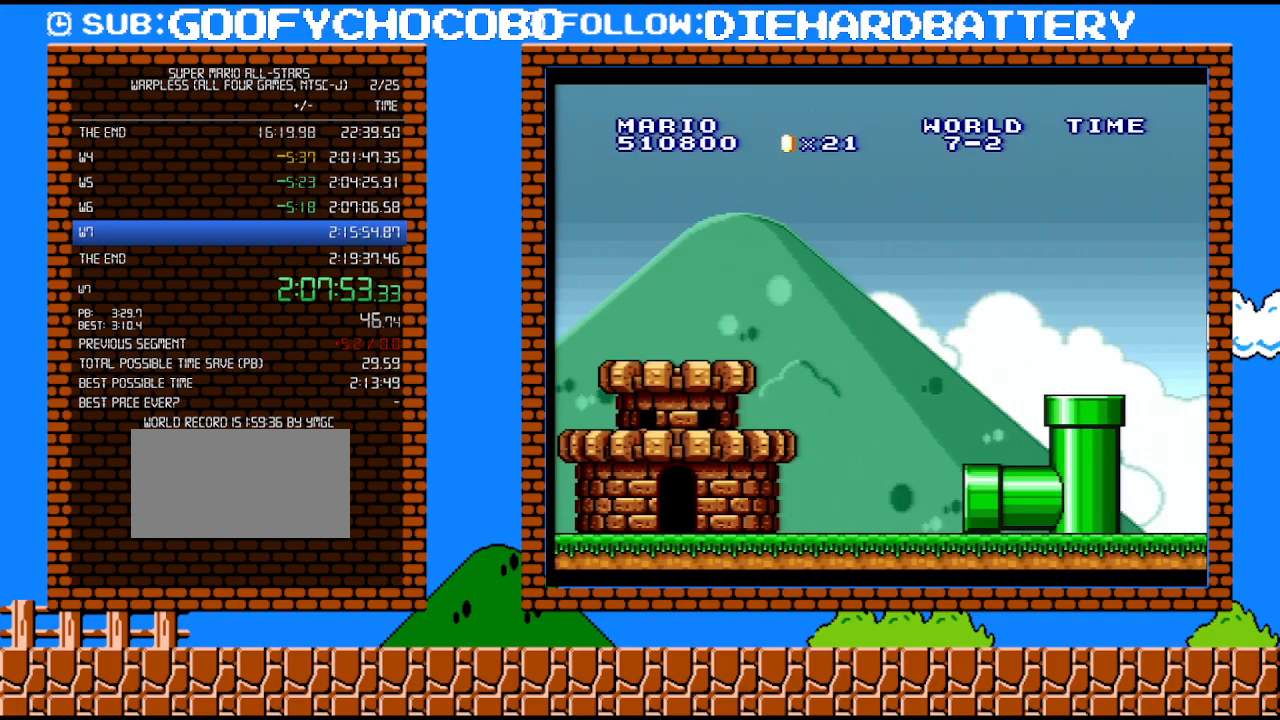
{"buttons": ["DPAD_RIGHT"], "events": []}
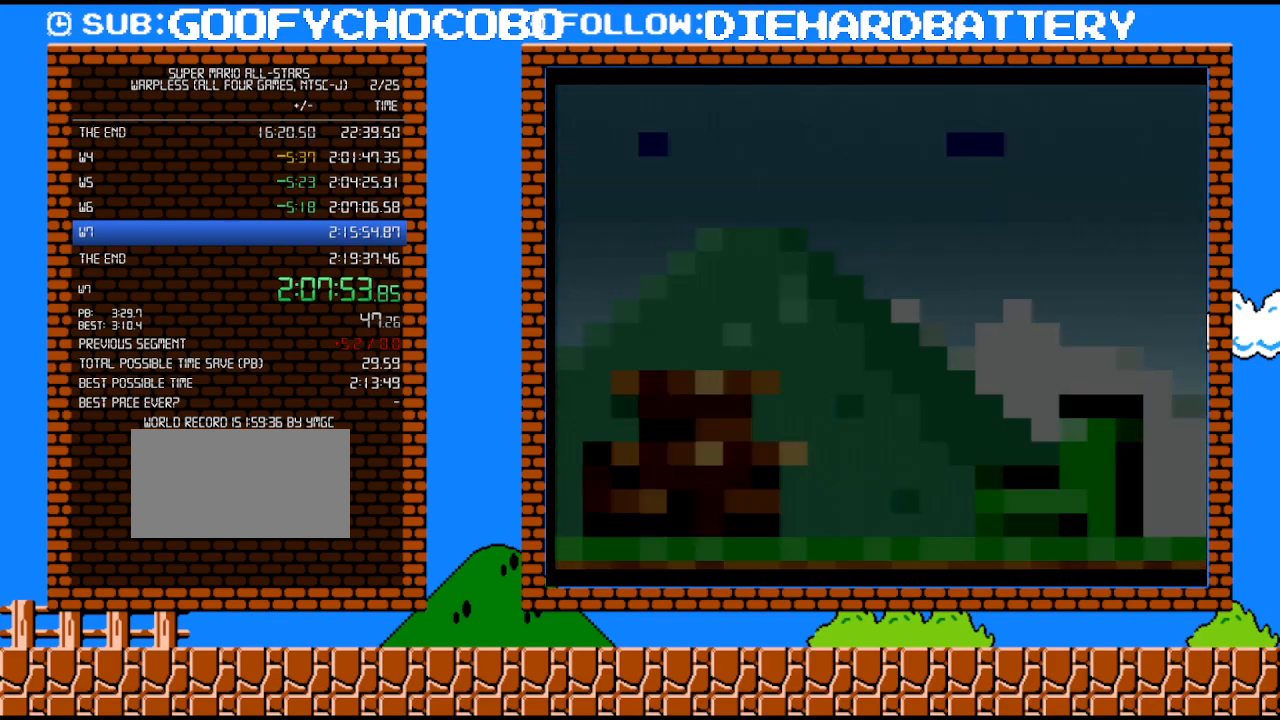
{"buttons": ["DPAD_RIGHT"], "events": []}
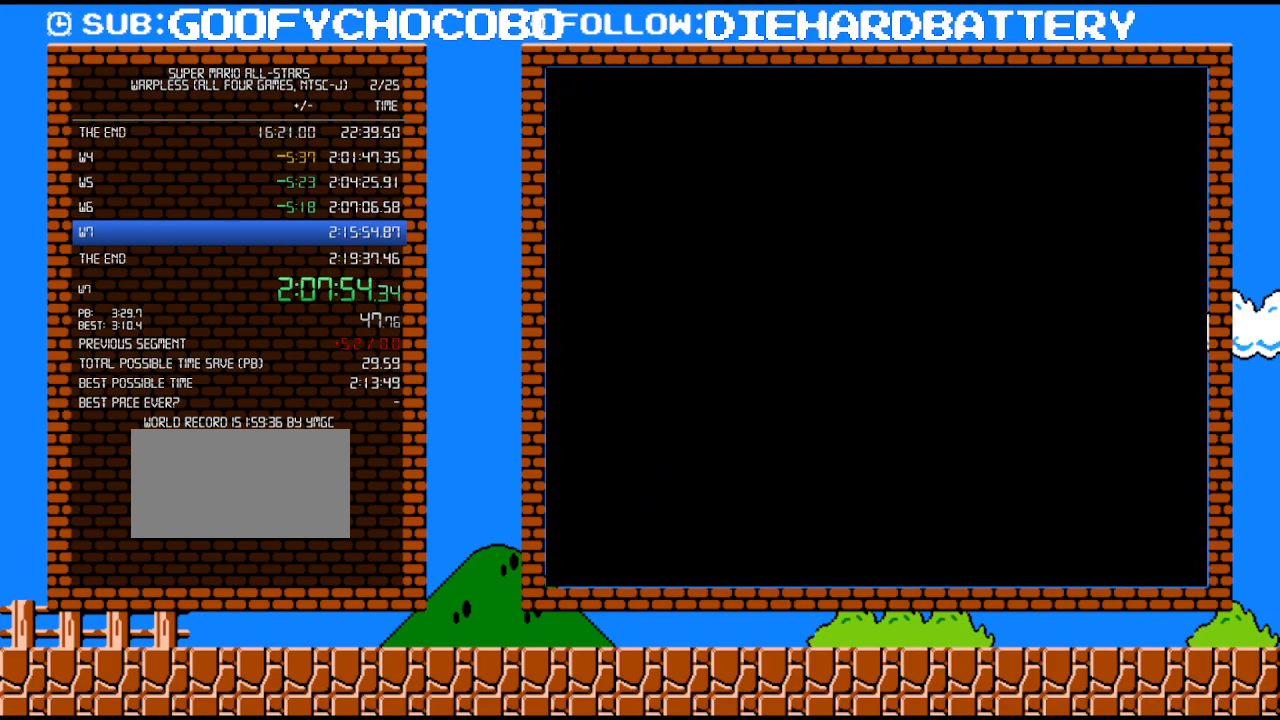
{"buttons": ["DPAD_RIGHT"], "events": [[33, "B", "down"], [117, "B", "up"], [217, "B", "down"], [317, "B", "up"], [367, "B", "down"], [433, "B", "up"]]}
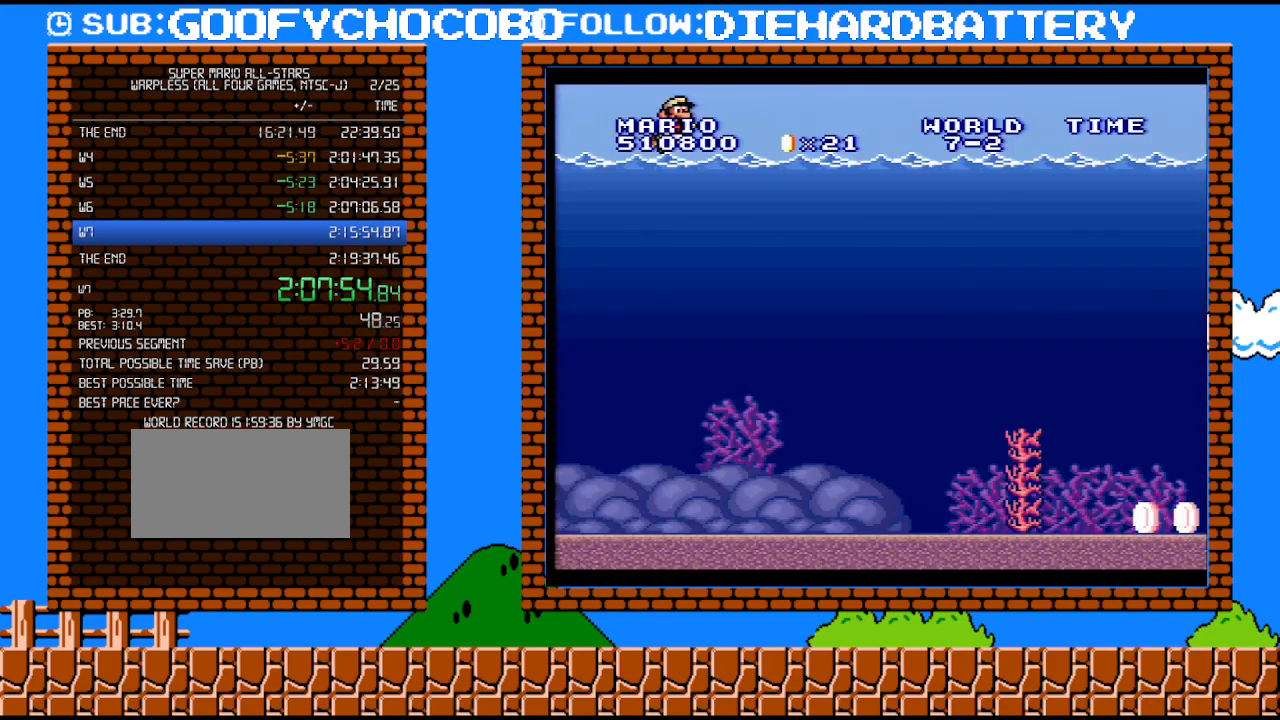
{"buttons": ["DPAD_RIGHT"], "events": [[33, "B", "down"], [117, "B", "up"], [183, "B", "down"], [283, "B", "up"], [367, "B", "down"], [467, "B", "up"]]}
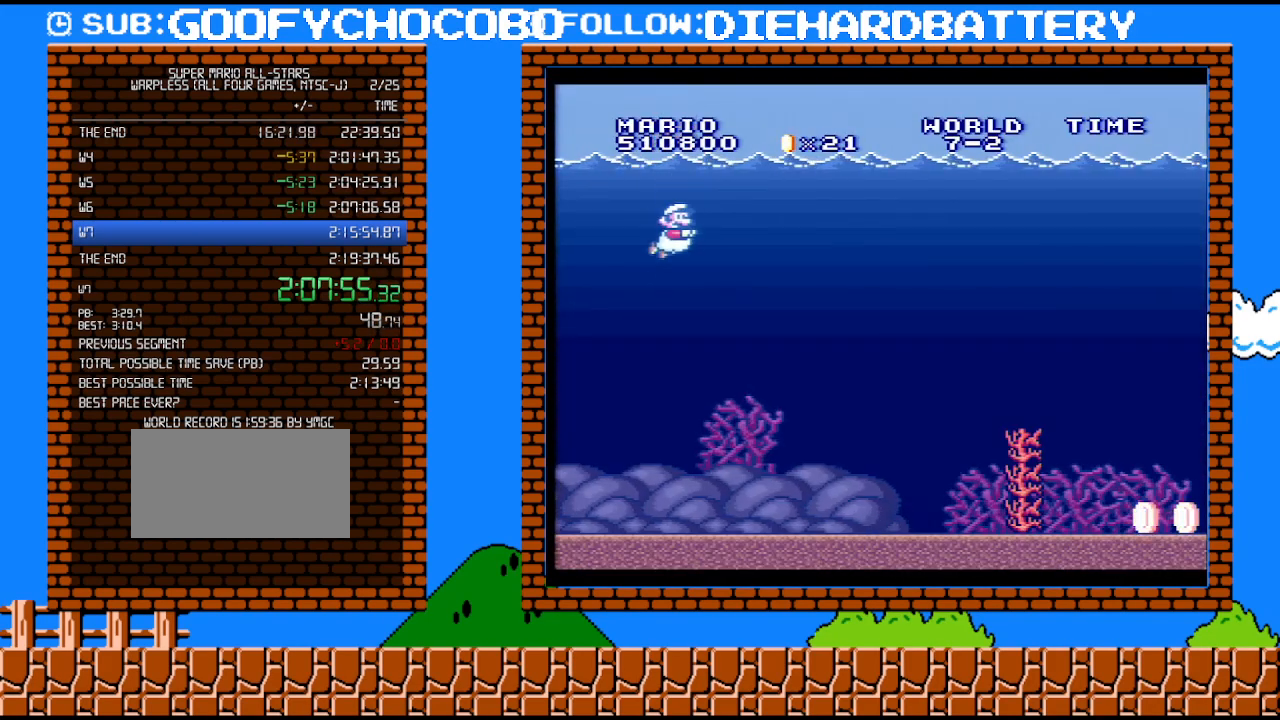
{"buttons": ["DPAD_RIGHT"], "events": [[117, "B", "down"], [250, "B", "up"], [350, "B", "down"], [433, "B", "up"]]}
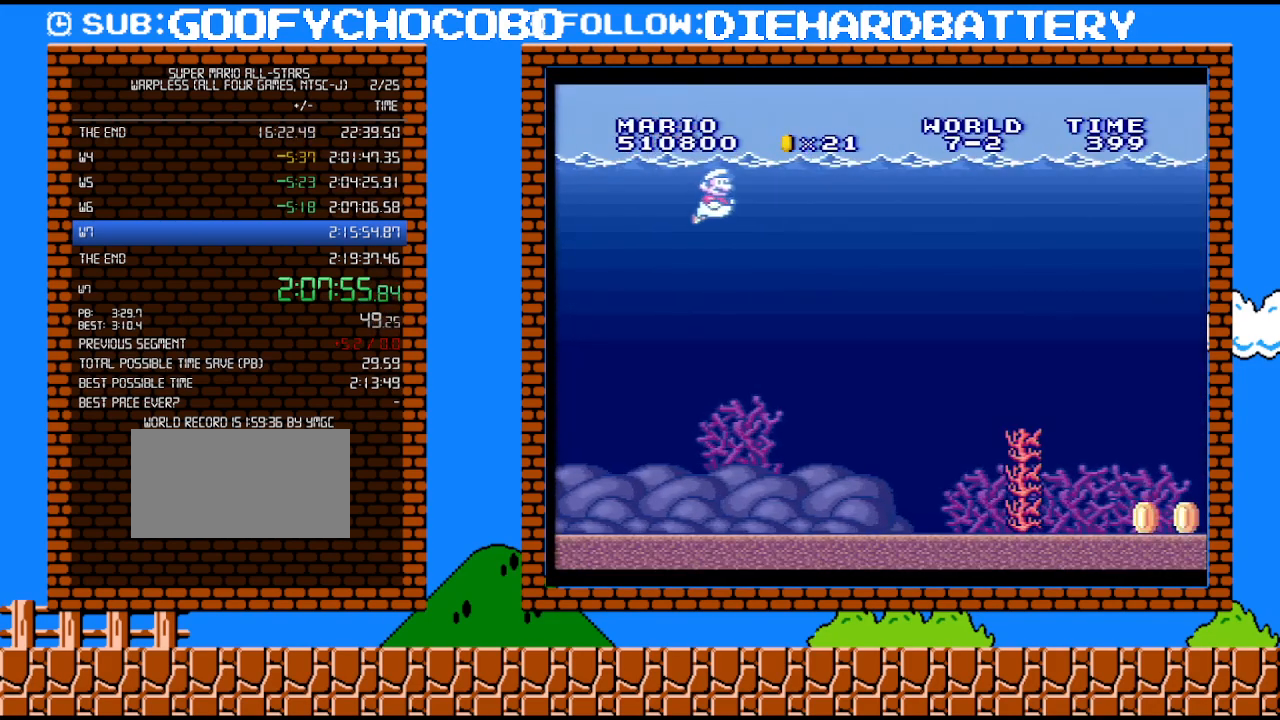
{"buttons": ["B", "DPAD_RIGHT"], "events": [[67, "B", "down"], [150, "B", "up"], [283, "B", "down"], [367, "B", "up"], [467, "B", "down"]]}
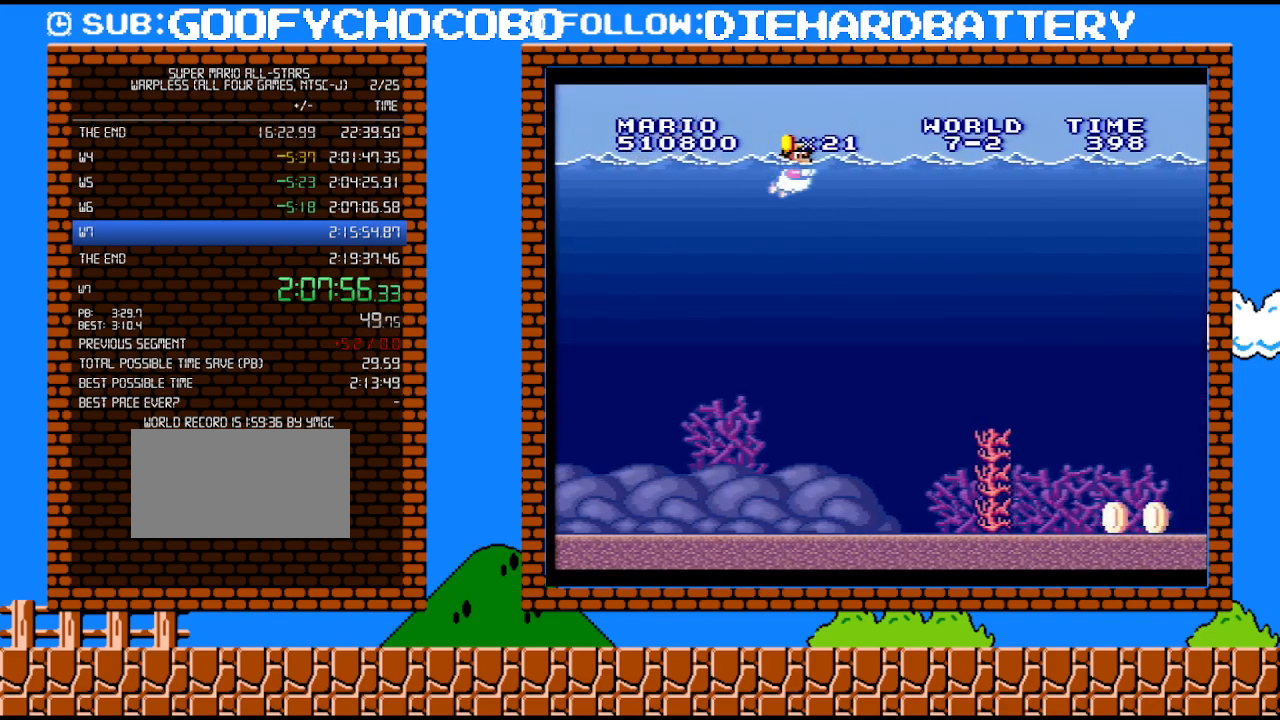
{"buttons": ["B", "DPAD_RIGHT"], "events": [[67, "B", "up"], [183, "B", "down"], [317, "B", "up"], [467, "B", "down"]]}
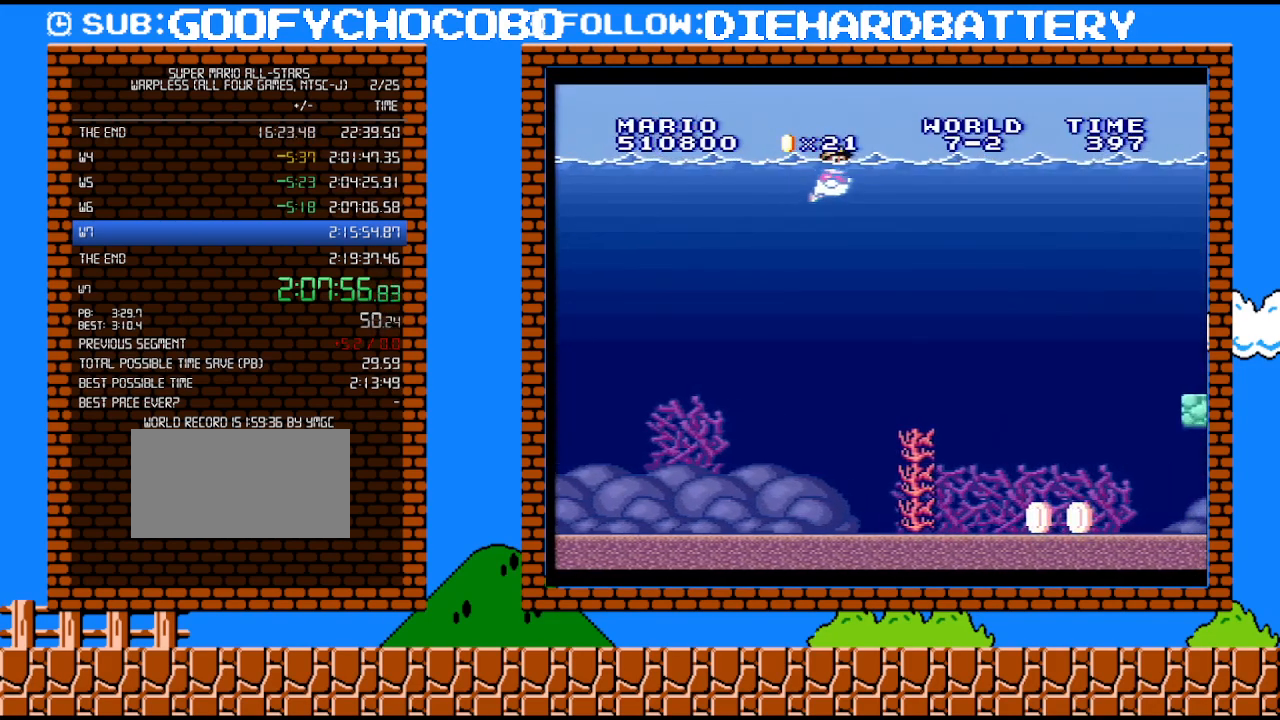
{"buttons": ["B", "DPAD_RIGHT"], "events": [[67, "B", "up"], [183, "B", "down"], [283, "B", "up"], [433, "B", "down"]]}
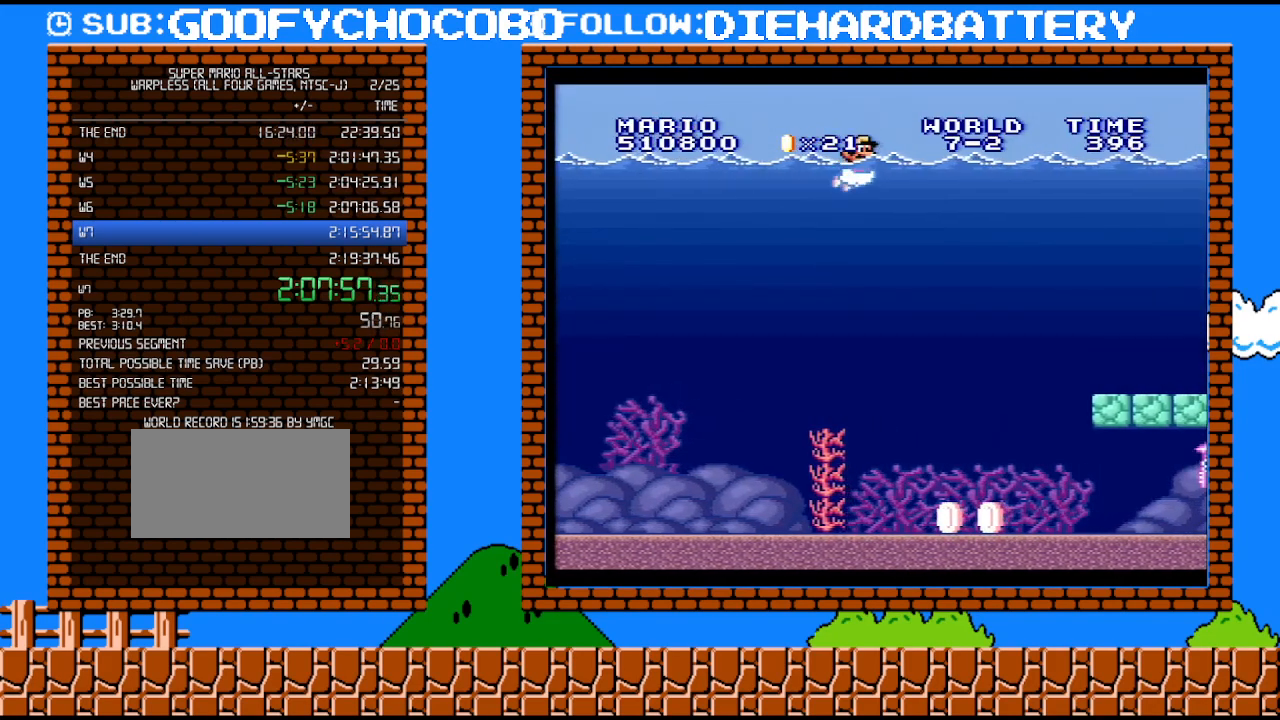
{"buttons": ["DPAD_RIGHT"], "events": [[67, "B", "up"], [150, "B", "down"], [250, "B", "up"], [400, "B", "down"], [500, "B", "up"]]}
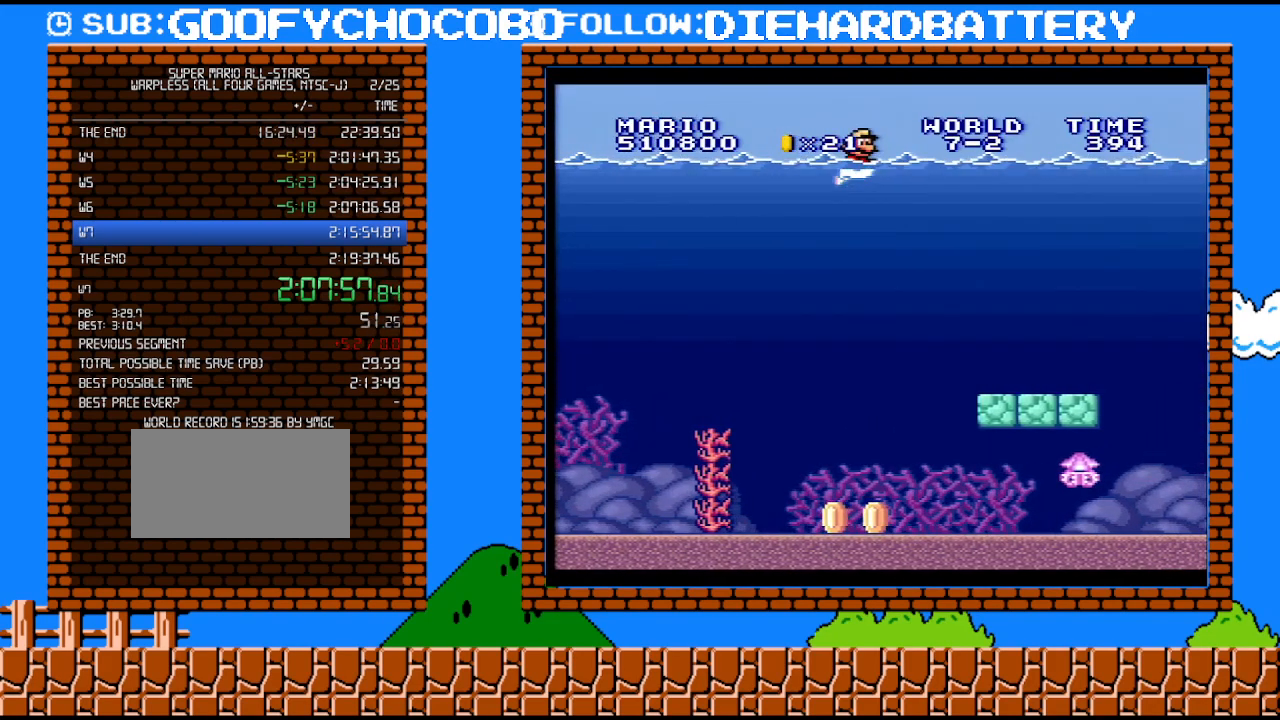
{"buttons": ["DPAD_RIGHT"], "events": [[150, "B", "down"], [250, "B", "up"], [367, "B", "down"], [433, "B", "up"]]}
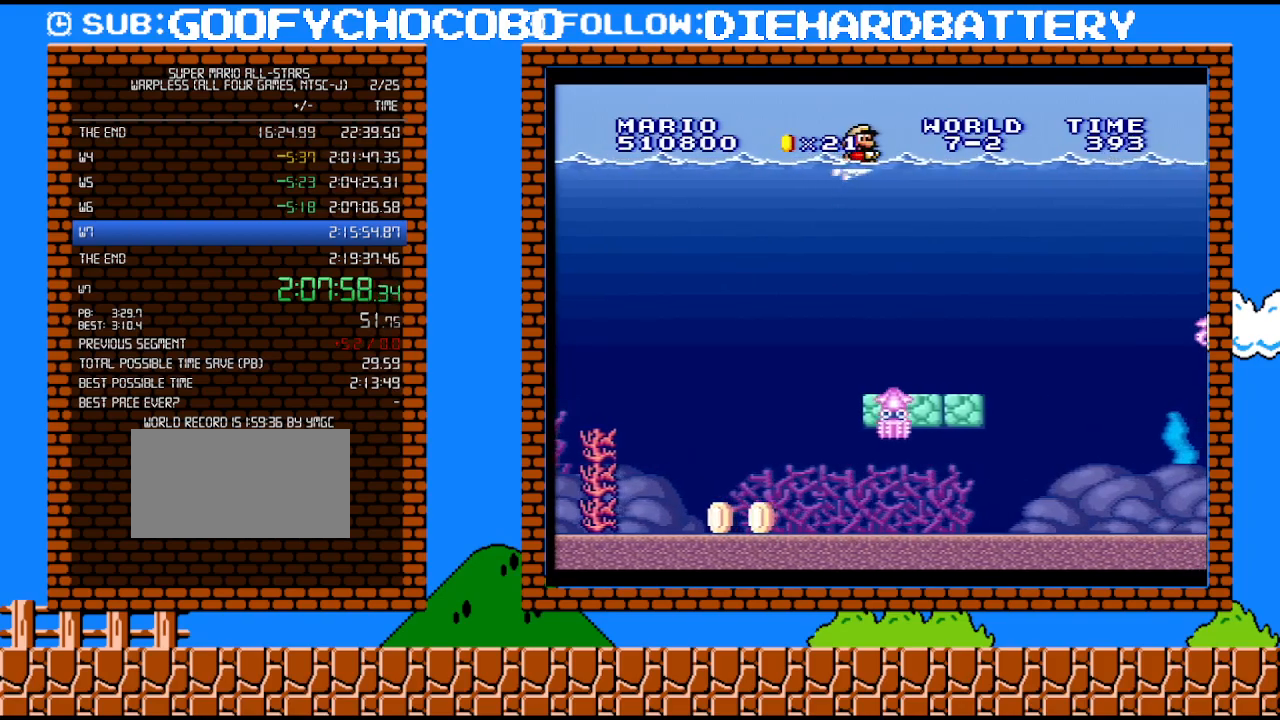
{"buttons": ["DPAD_RIGHT"], "events": [[67, "B", "down"], [150, "B", "up"], [250, "B", "down"], [367, "B", "up"]]}
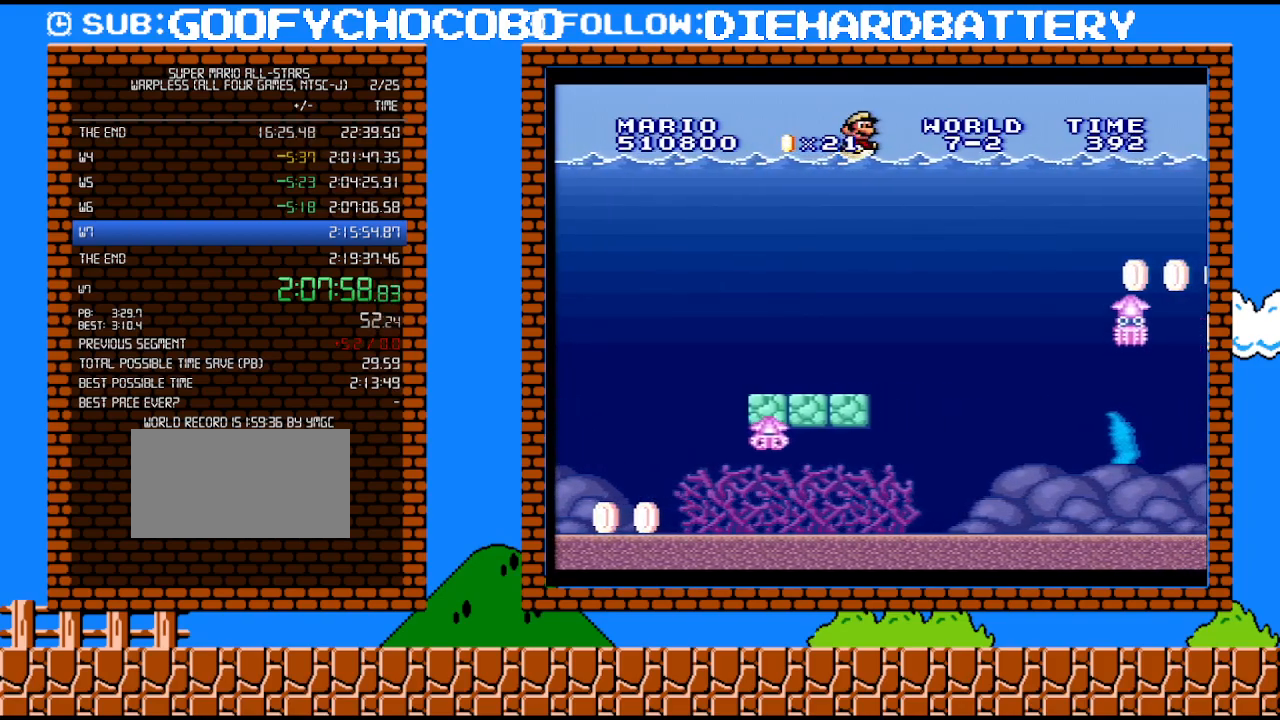
{"buttons": ["Y", "DPAD_RIGHT"], "events": [[467, "Y", "down"]]}
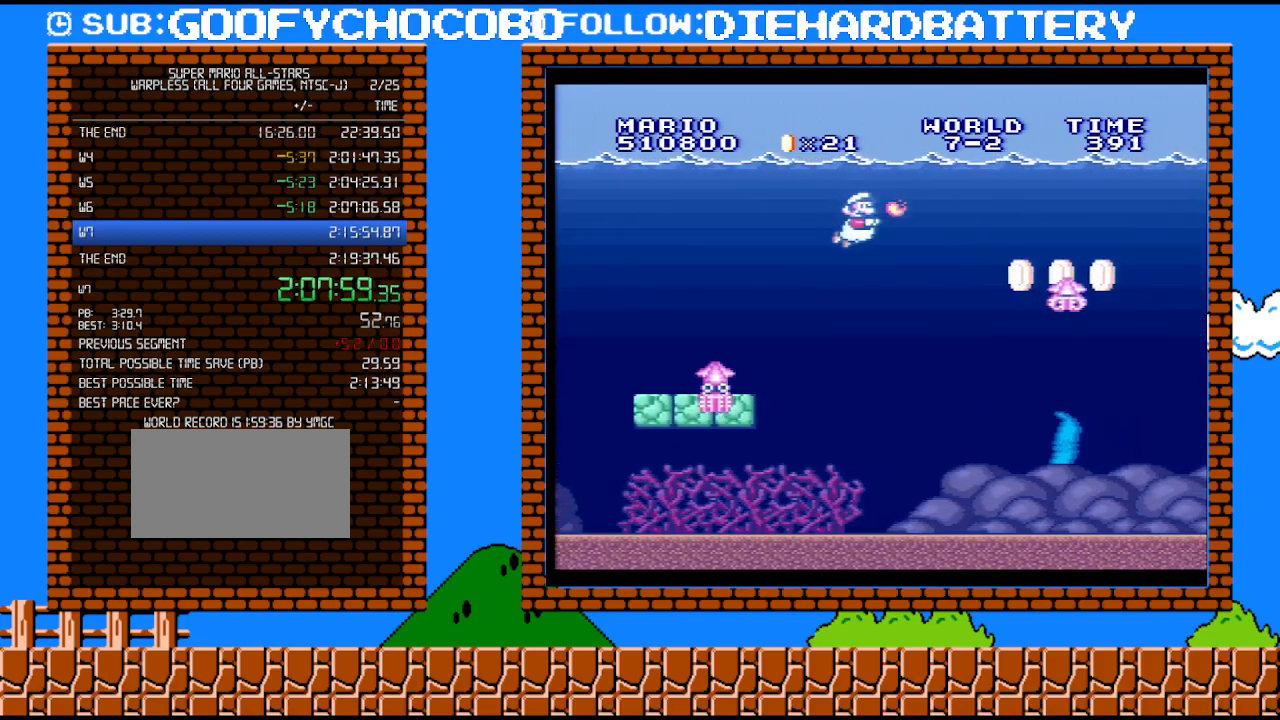
{"buttons": ["DPAD_RIGHT"], "events": [[117, "Y", "up"]]}